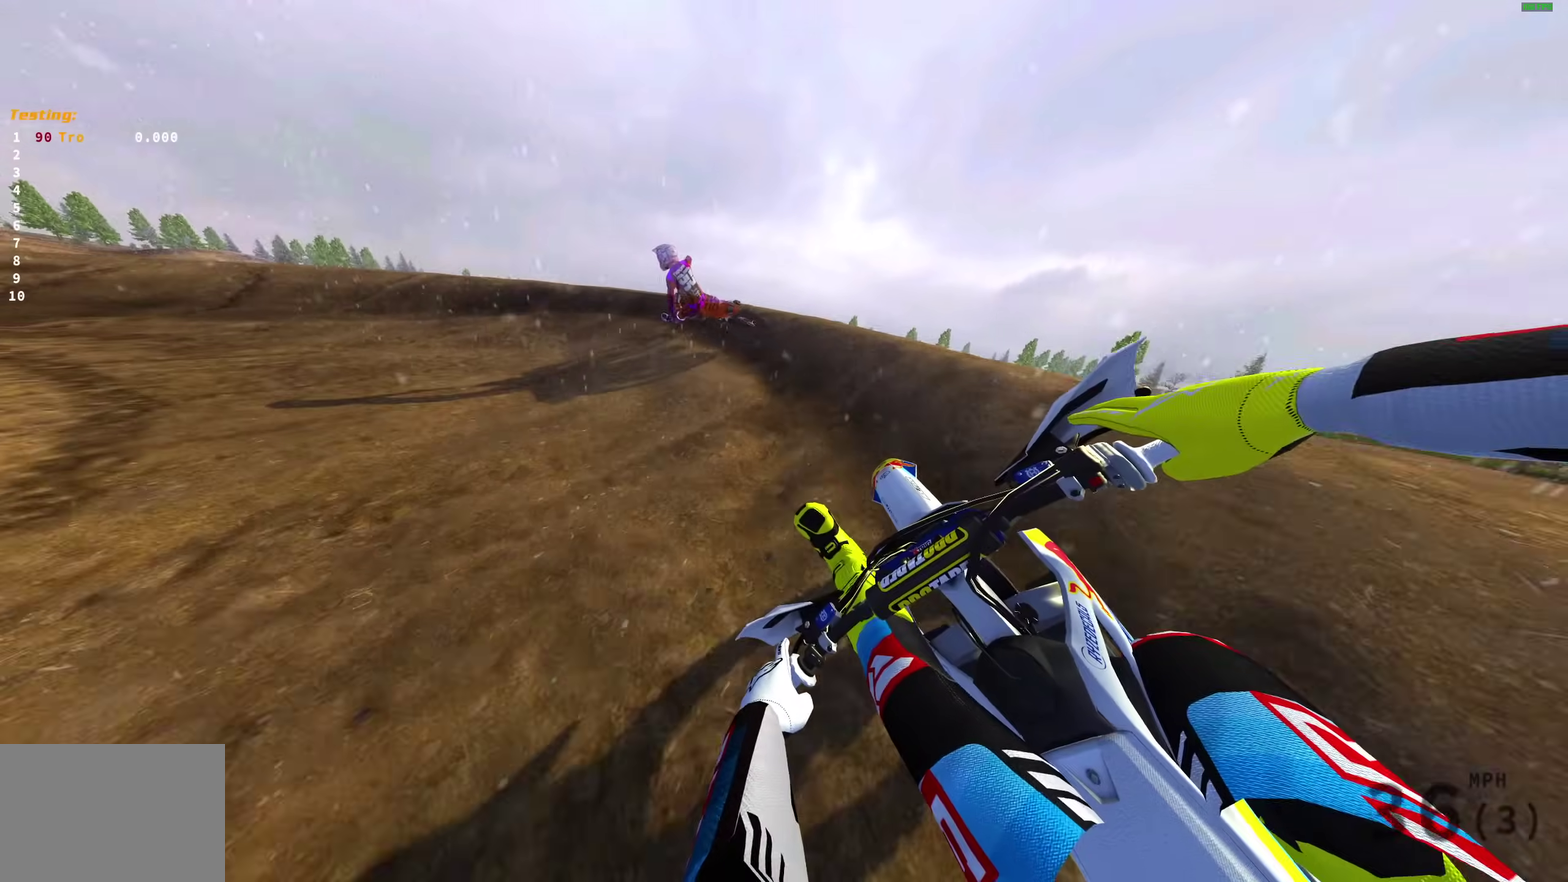
Gameplay with a controller (PlayStation layout); each line is a JSON object with the inputs held at the frame after it (dt_ms = milliseconds from this image to that frame). "events" lists button and stick changes between this image and that frame as [ms after this image, input, new state], when the widget could be followed in between.
{"dt_ms": 600, "buttons": ["R2"], "left_stick": "left", "right_stick": "right", "events": [[167, "left_stick", "left"], [367, "R2", "down"]]}
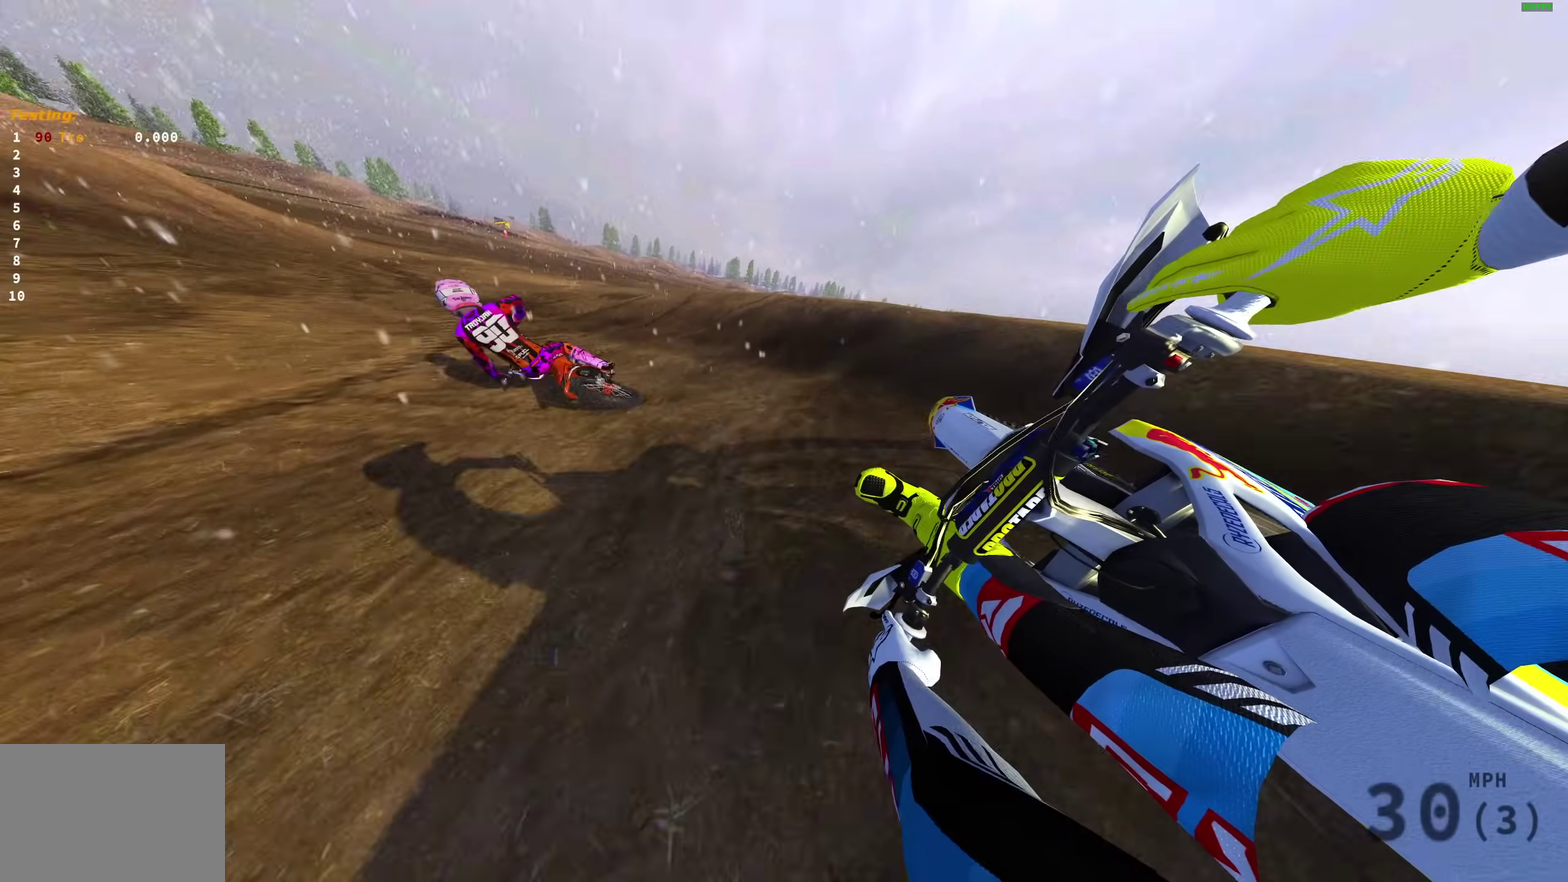
{"dt_ms": 400, "buttons": ["R2"], "left_stick": "left", "right_stick": "right"}
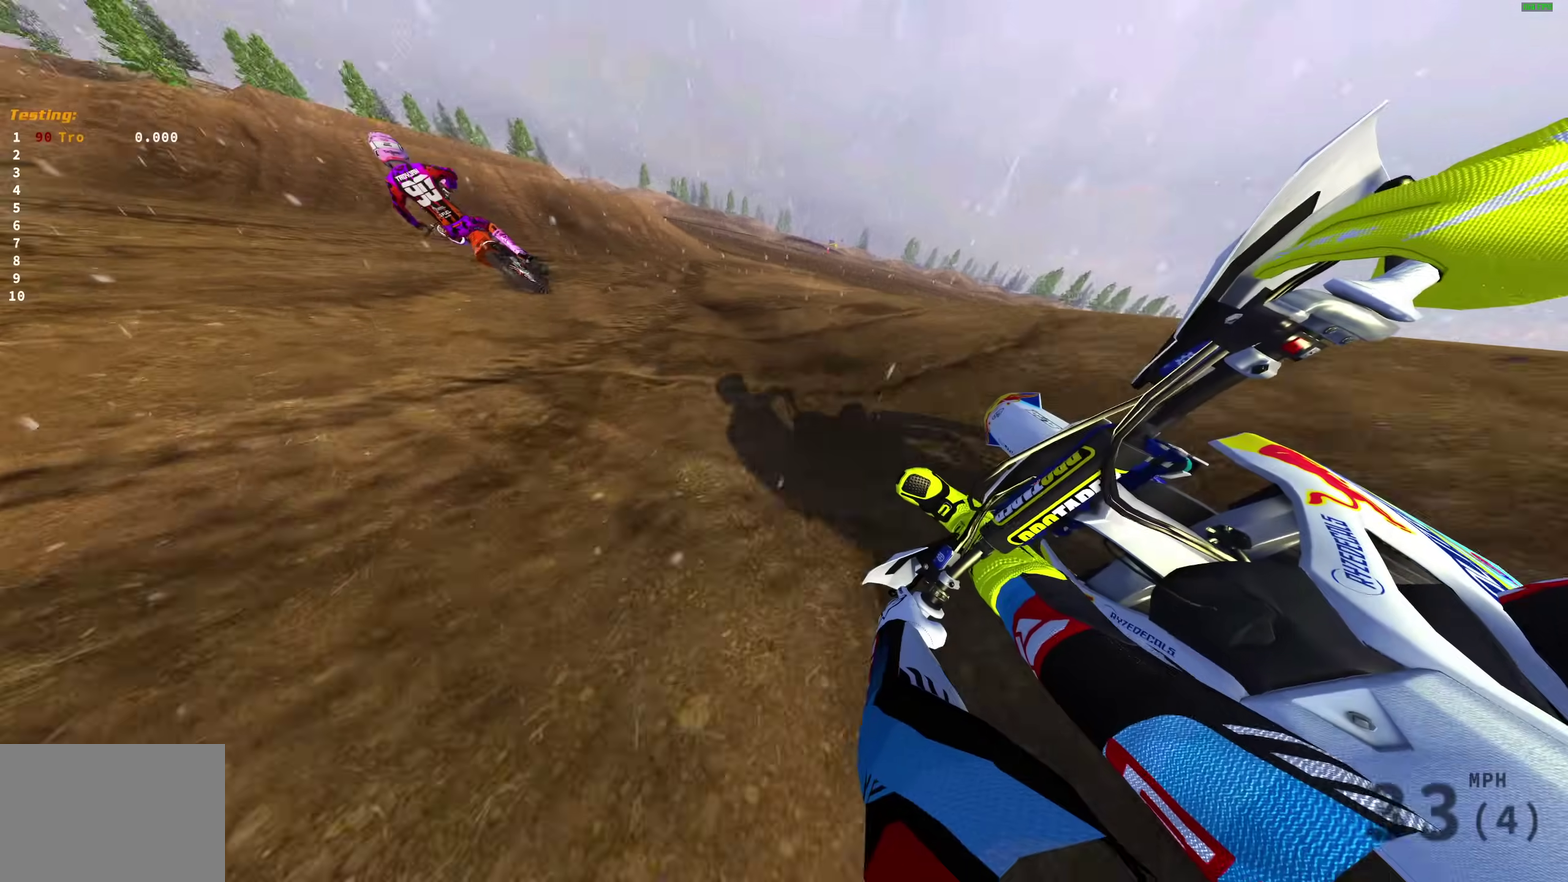
{"dt_ms": 600, "buttons": ["R2"], "left_stick": "center", "right_stick": "up-left", "events": [[183, "right_stick", "up-right"], [367, "left_stick", "up-left"], [417, "right_stick", "up"], [517, "left_stick", "center"], [550, "right_stick", "up-left"]]}
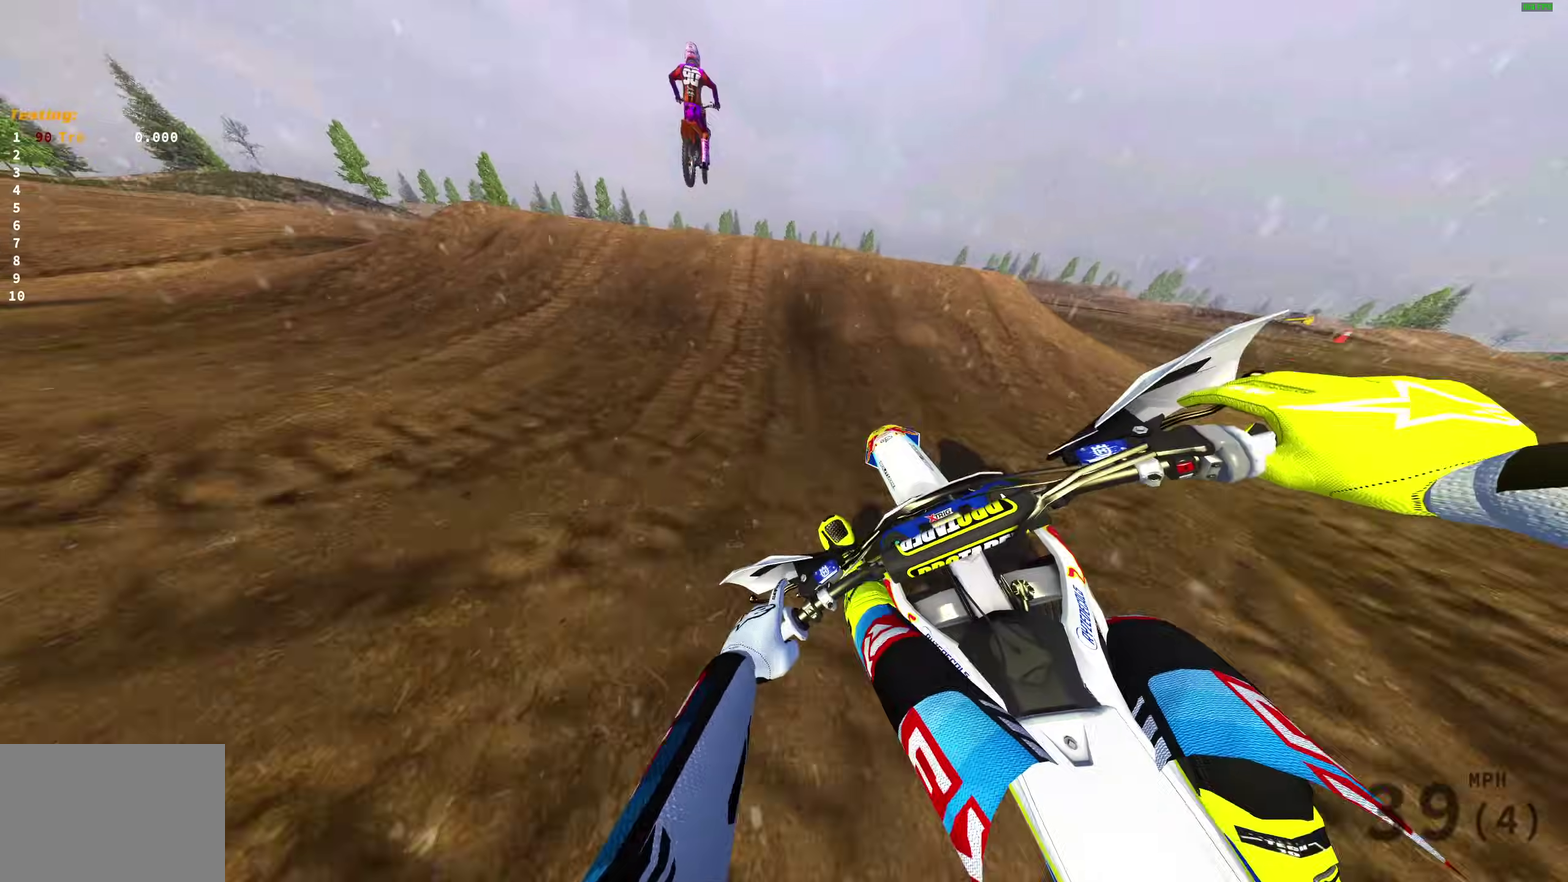
{"dt_ms": 400, "buttons": [], "left_stick": "center", "right_stick": "center", "events": [[183, "right_stick", "center"], [217, "CROSS", "down"], [233, "R2", "up"], [300, "CROSS", "up"]]}